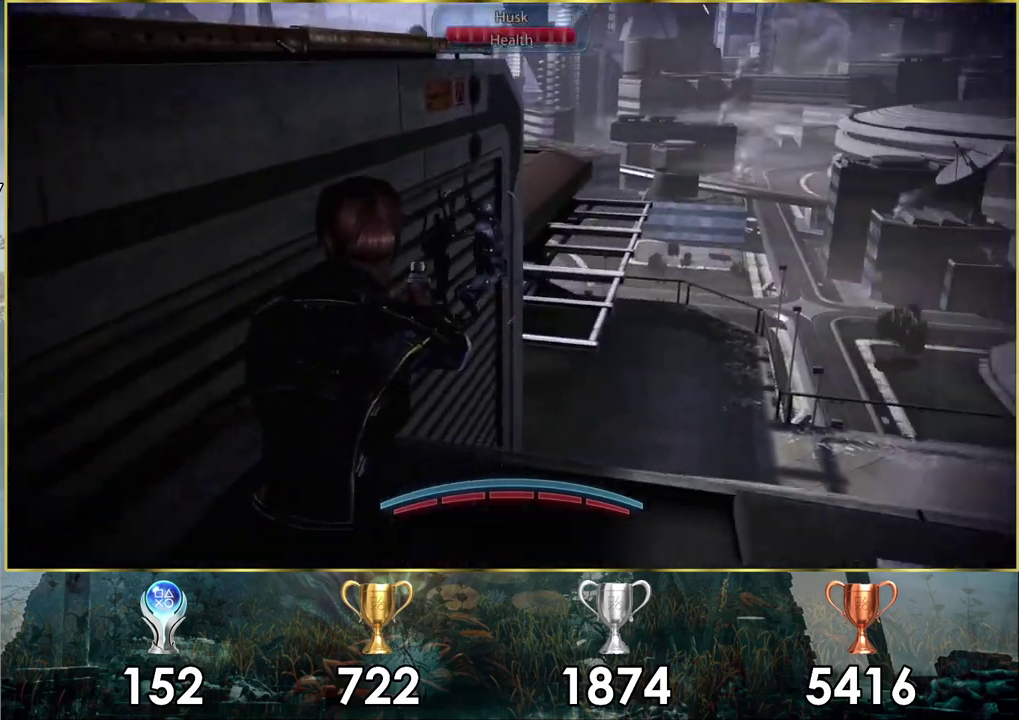
Gameplay with a controller (PlayStation layout); each line is a JSON object with the inputs held at the frame after it (dt_ms = milliseconds from this image to that frame). "events" lists button and stick changes between this image and that frame as [ms after this image, input, new state], when the widget could be followed in between. Not read: R1.
{"dt_ms": 200, "buttons": [], "left_stick": "up-right", "right_stick": "up-left", "events": [[67, "left_stick", "up-right"], [67, "right_stick", "up-right"], [117, "right_stick", "up"], [167, "right_stick", "up-left"]]}
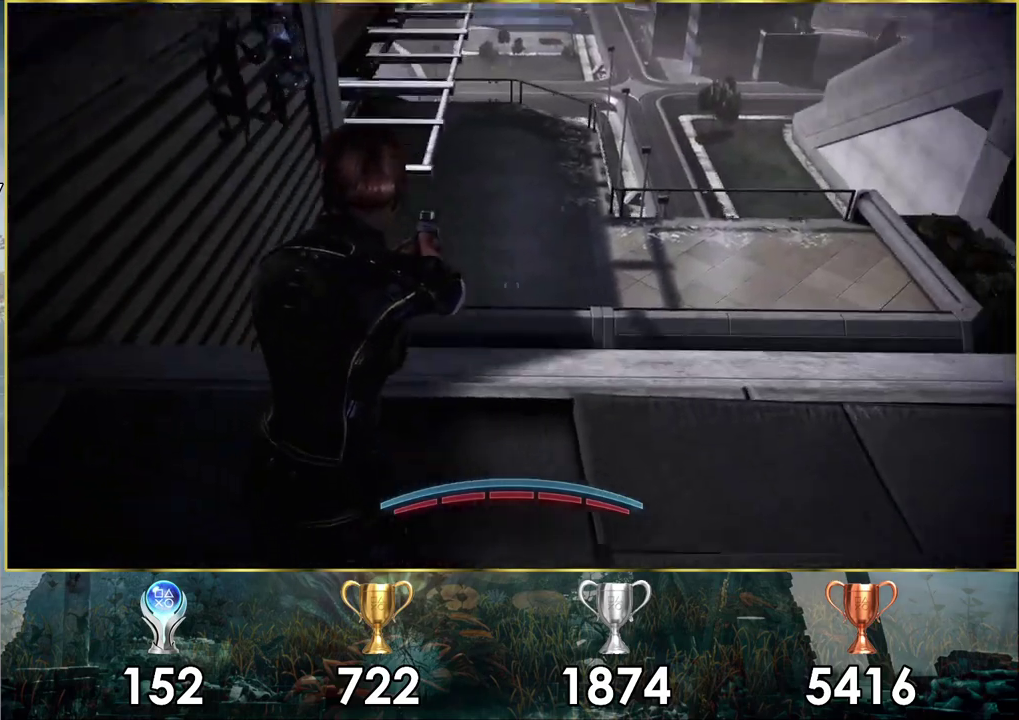
{"dt_ms": 300, "buttons": ["SQUARE"], "left_stick": "up", "right_stick": "center", "events": [[33, "right_stick", "center"], [250, "left_stick", "up"], [283, "SQUARE", "down"]]}
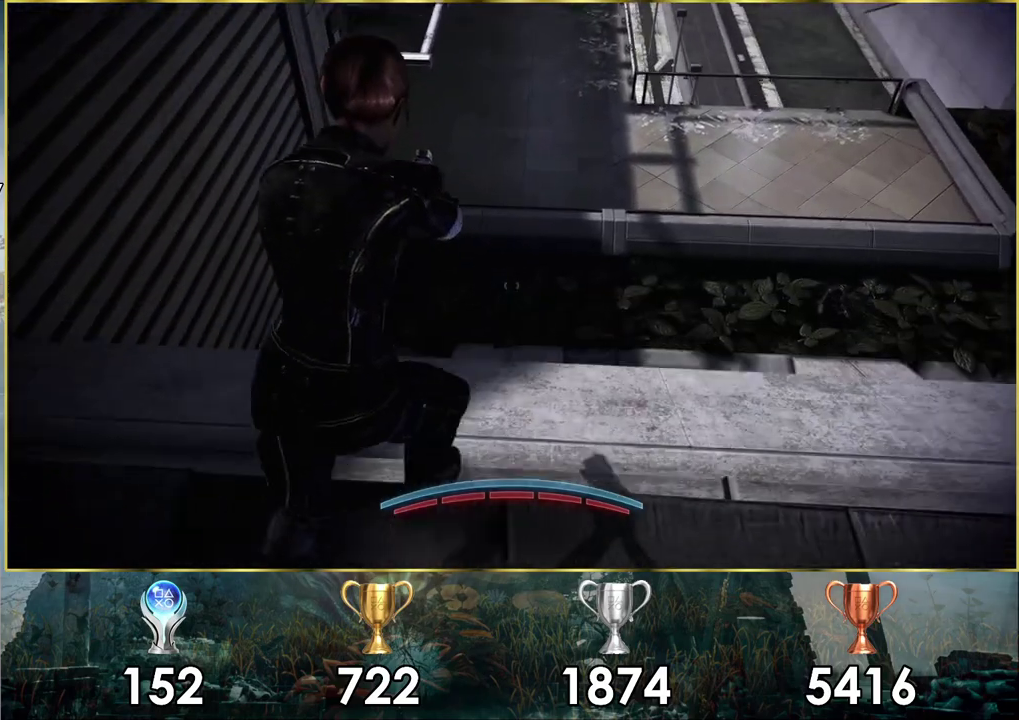
{"dt_ms": 200, "buttons": [], "left_stick": "up-left", "right_stick": "down-left", "events": [[67, "SQUARE", "up"], [167, "left_stick", "up-left"], [183, "right_stick", "down-left"]]}
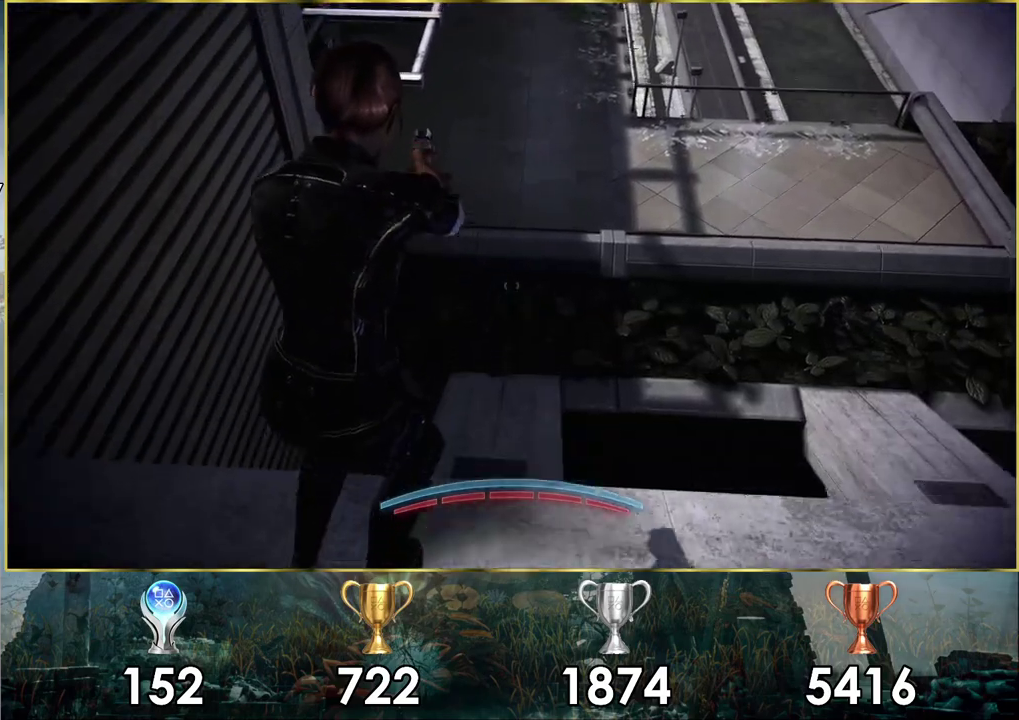
{"dt_ms": 100, "buttons": [], "left_stick": "center", "right_stick": "down-left"}
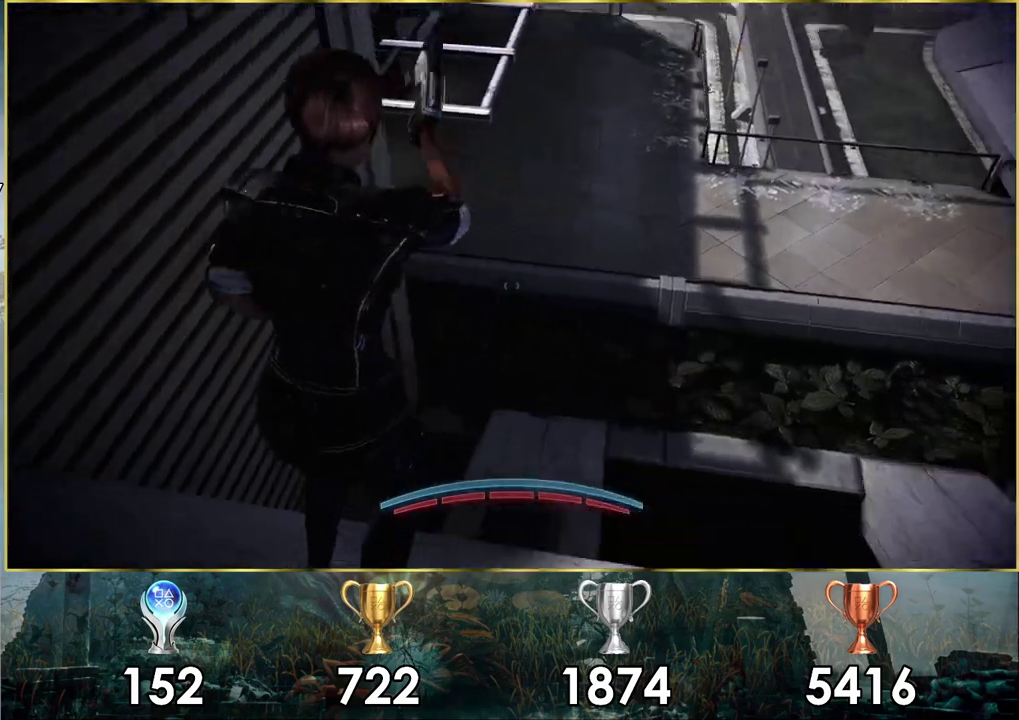
{"dt_ms": 300, "buttons": [], "left_stick": "down-left", "right_stick": "down-left", "events": [[33, "left_stick", "down"], [83, "left_stick", "down-left"]]}
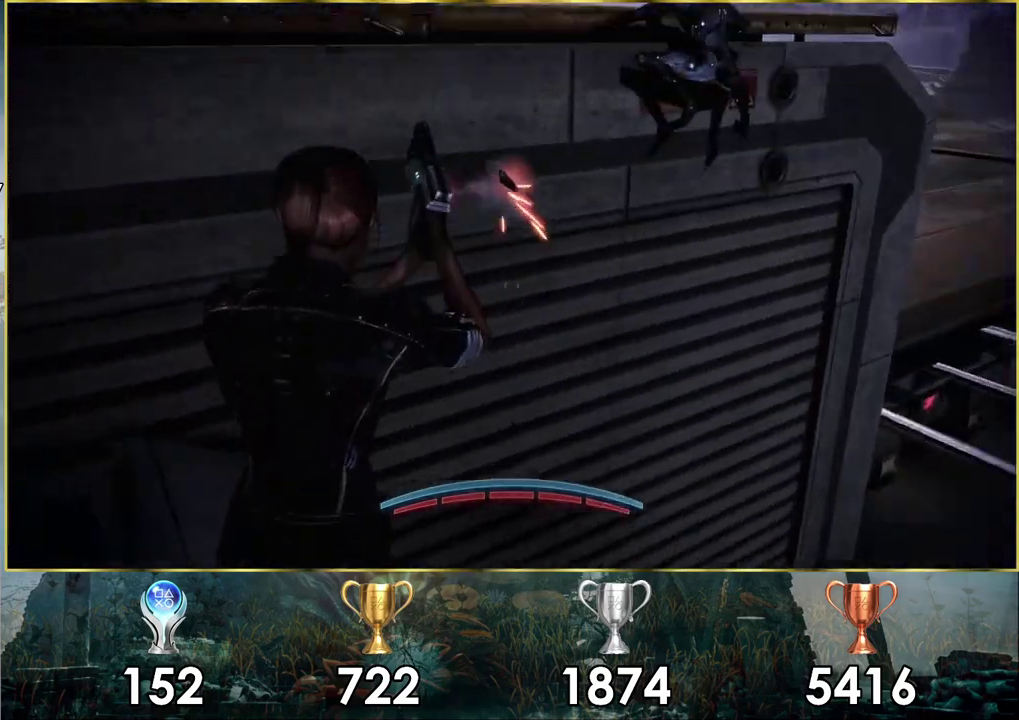
{"dt_ms": 300, "buttons": [], "left_stick": "down-right", "right_stick": "center", "events": [[17, "left_stick", "center"], [33, "right_stick", "center"], [233, "left_stick", "down-right"]]}
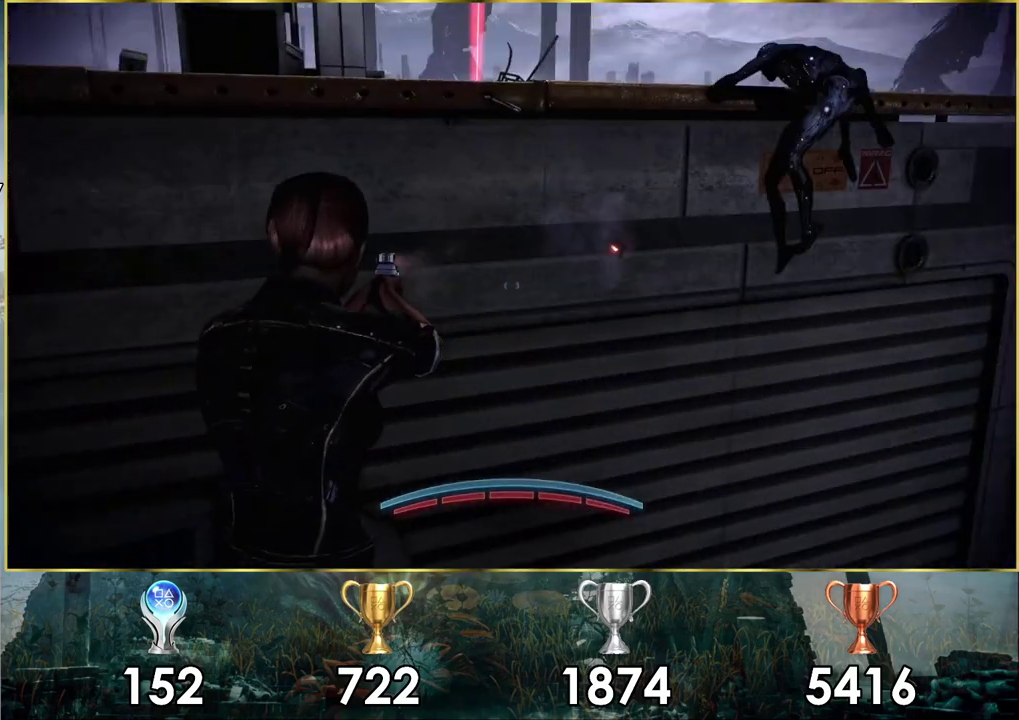
{"dt_ms": 400, "buttons": [], "left_stick": "center", "right_stick": "center", "events": [[133, "left_stick", "down"], [200, "right_stick", "up-right"], [333, "right_stick", "center"], [383, "left_stick", "center"]]}
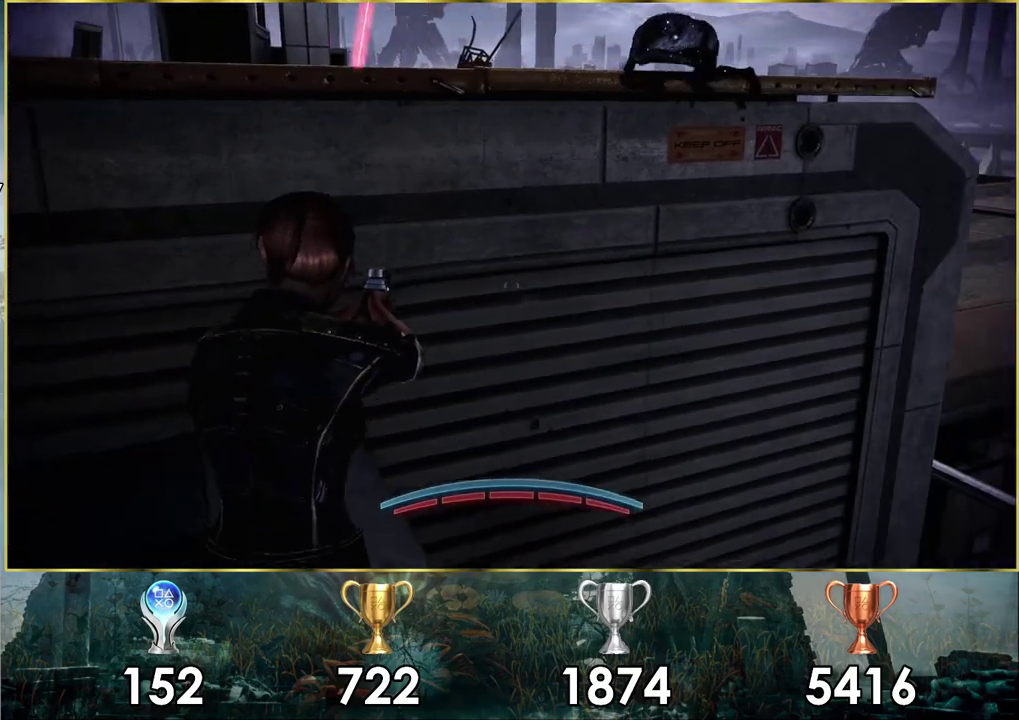
{"dt_ms": 300, "buttons": [], "left_stick": "down", "right_stick": "down", "events": [[167, "left_stick", "down"], [167, "right_stick", "down"]]}
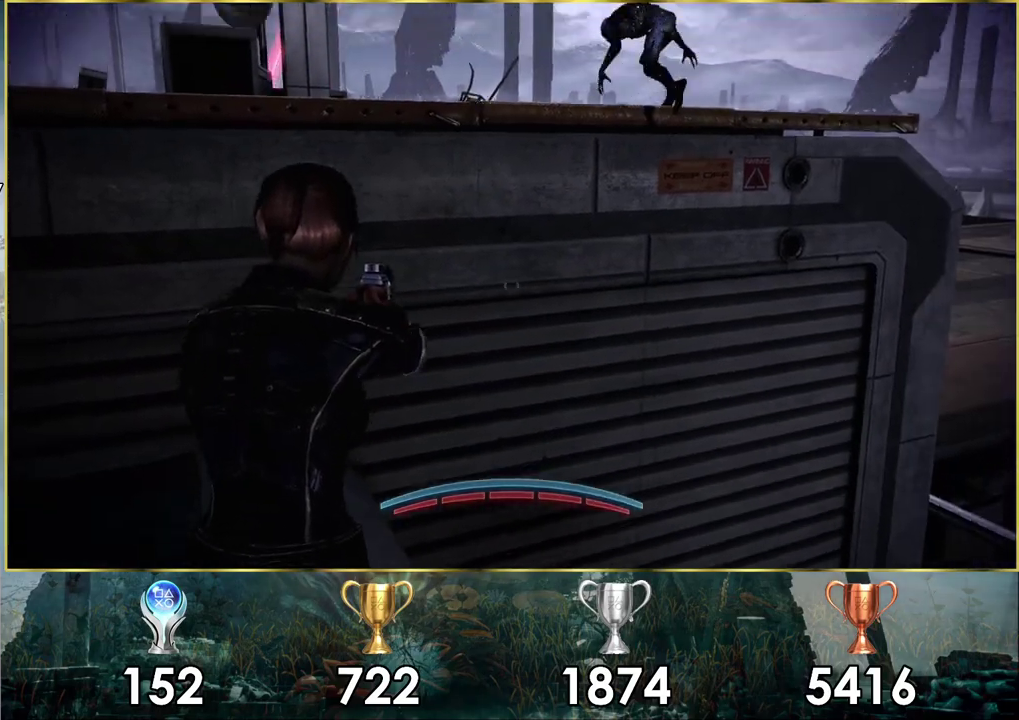
{"dt_ms": 300, "buttons": ["R2"], "left_stick": "down-left", "right_stick": "center", "events": [[50, "left_stick", "down-right"], [50, "right_stick", "down-right"], [200, "left_stick", "down"], [233, "right_stick", "center"], [250, "R2", "down"], [300, "left_stick", "down-left"]]}
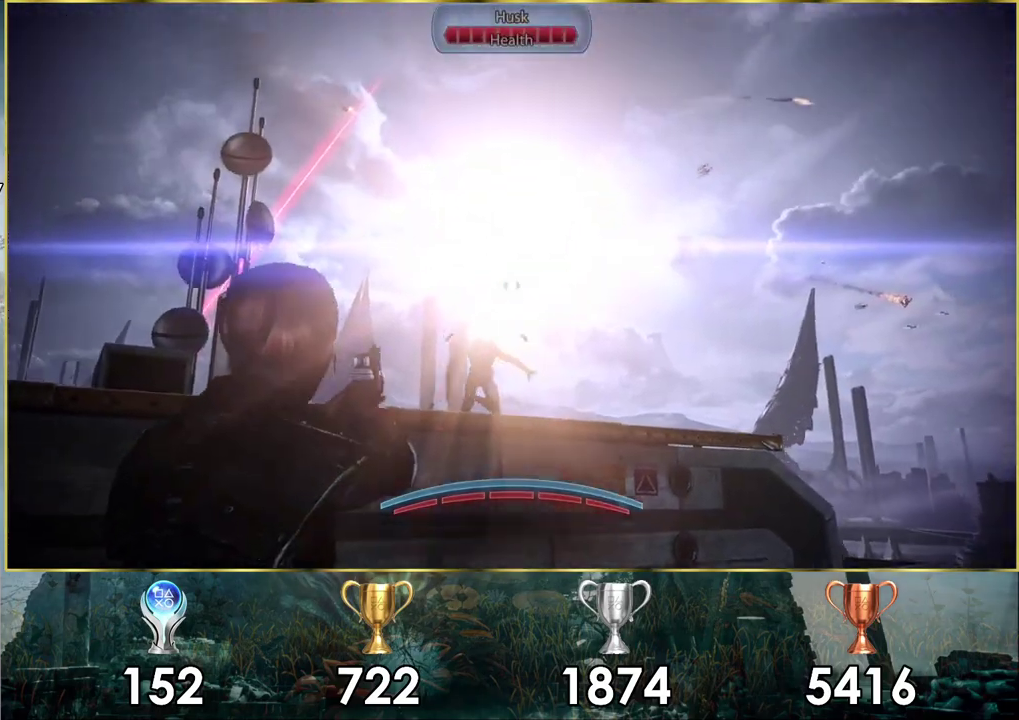
{"dt_ms": 100, "buttons": [], "left_stick": "down-left", "right_stick": "center", "events": [[83, "R2", "up"]]}
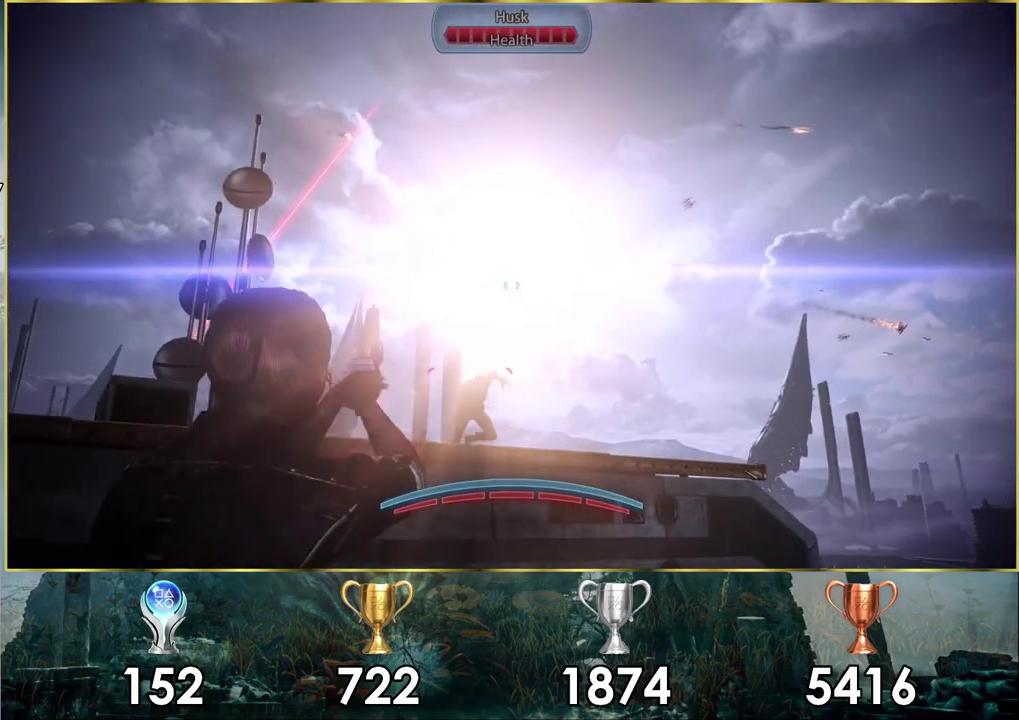
{"dt_ms": 300, "buttons": [], "left_stick": "down", "right_stick": "up-right"}
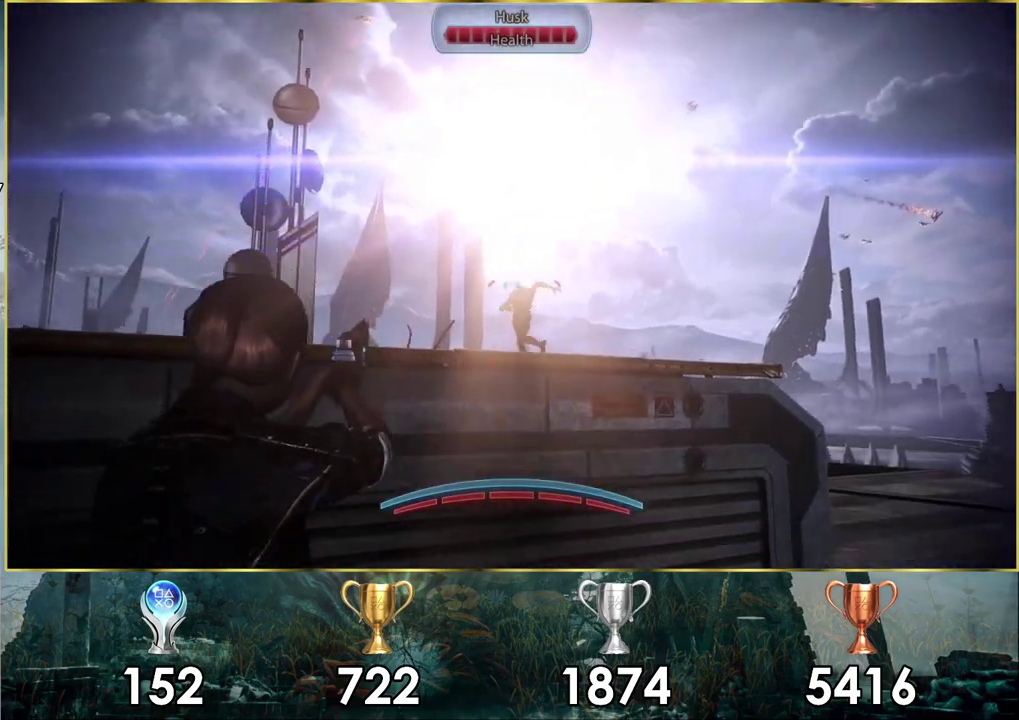
{"dt_ms": 200, "buttons": ["R2"], "left_stick": "center", "right_stick": "center"}
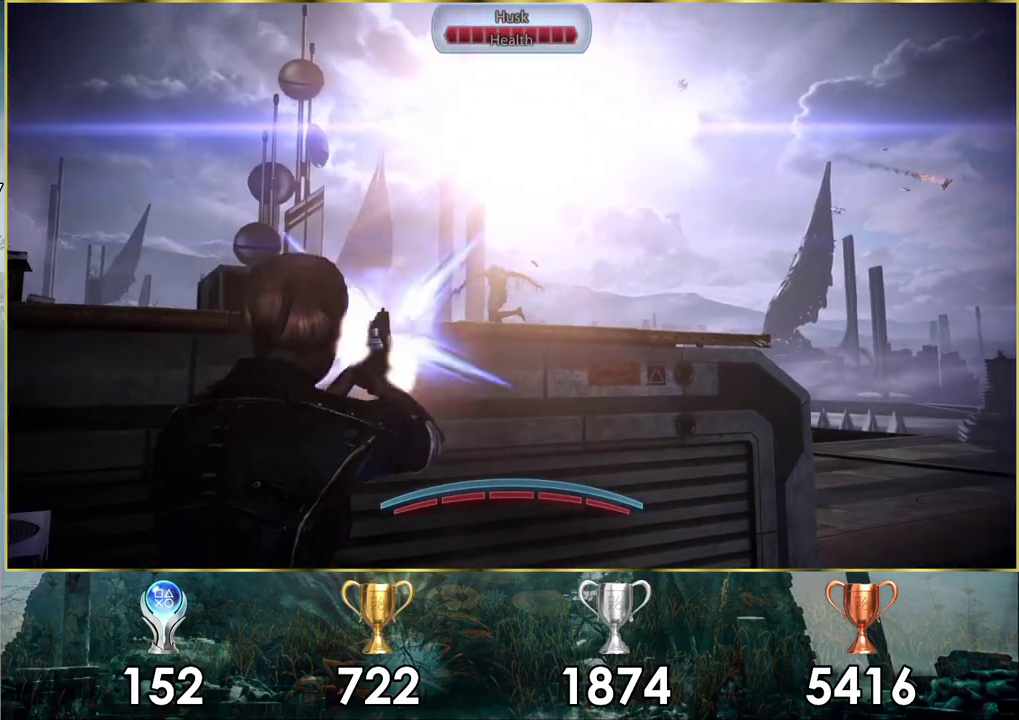
{"dt_ms": 200, "buttons": ["R2"], "left_stick": "left", "right_stick": "up-left"}
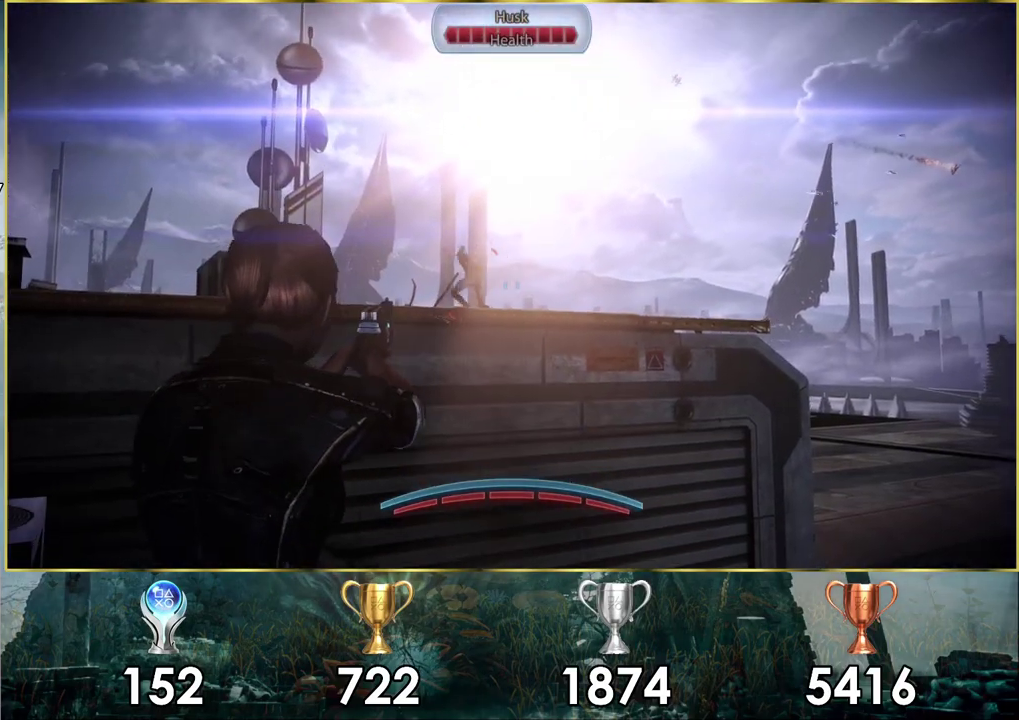
{"dt_ms": 200, "buttons": [], "left_stick": "center", "right_stick": "left"}
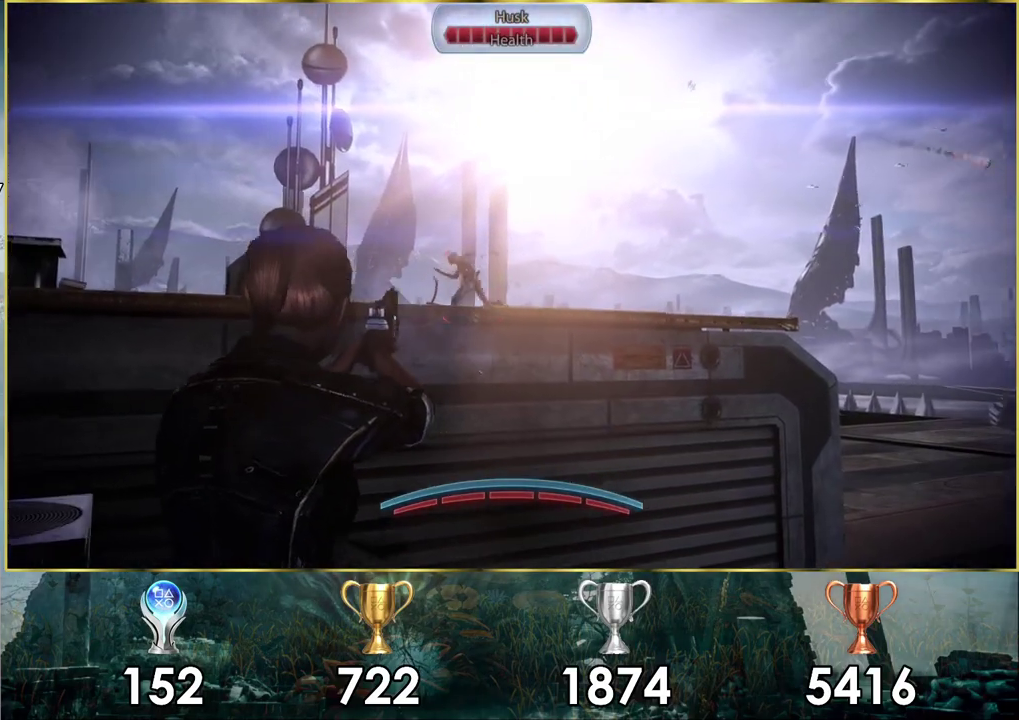
{"dt_ms": 300, "buttons": [], "left_stick": "center", "right_stick": "center", "events": [[167, "right_stick", "up-left"], [183, "R2", "down"], [233, "right_stick", "center"], [300, "R2", "up"]]}
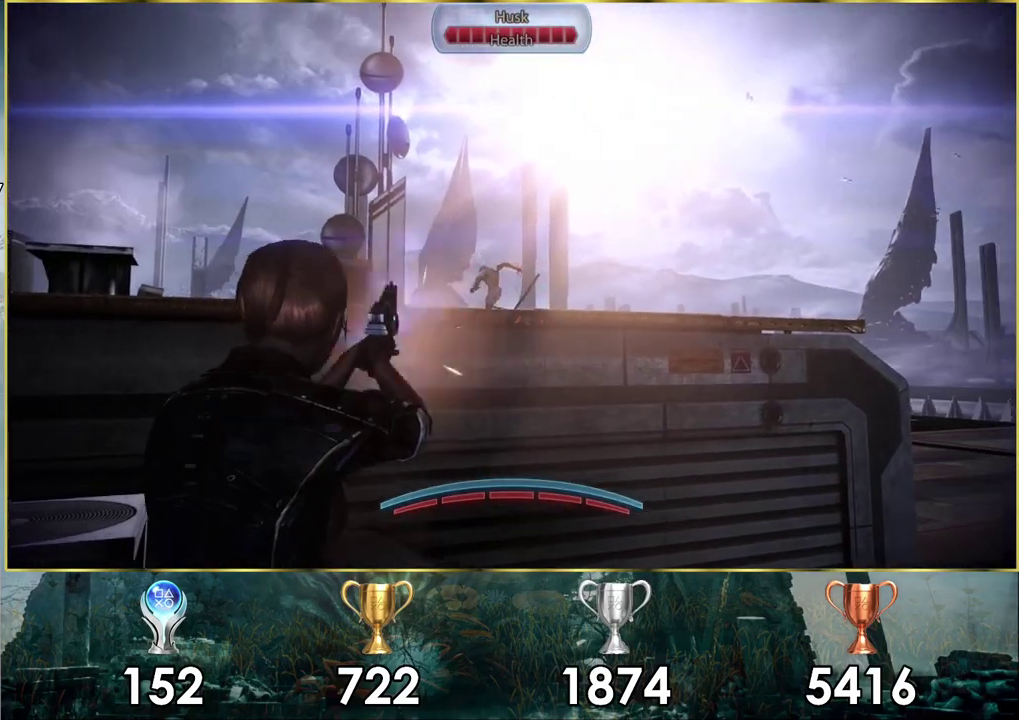
{"dt_ms": 100, "buttons": [], "left_stick": "center", "right_stick": "center", "events": []}
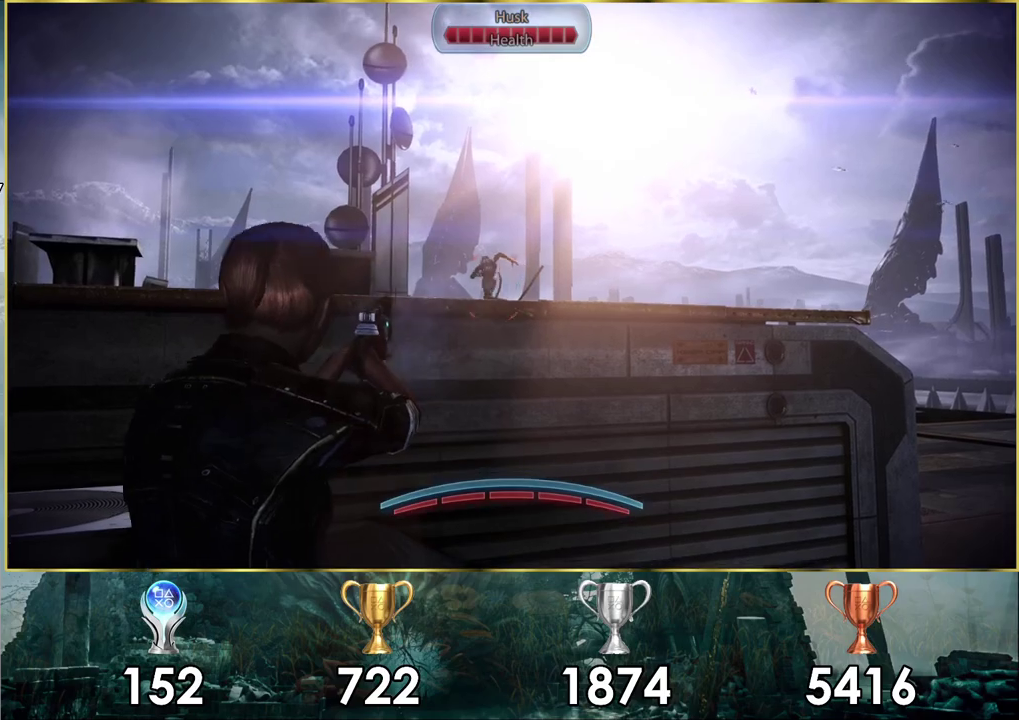
{"dt_ms": 200, "buttons": ["R2"], "left_stick": "center", "right_stick": "left", "events": [[117, "R2", "down"], [133, "right_stick", "left"]]}
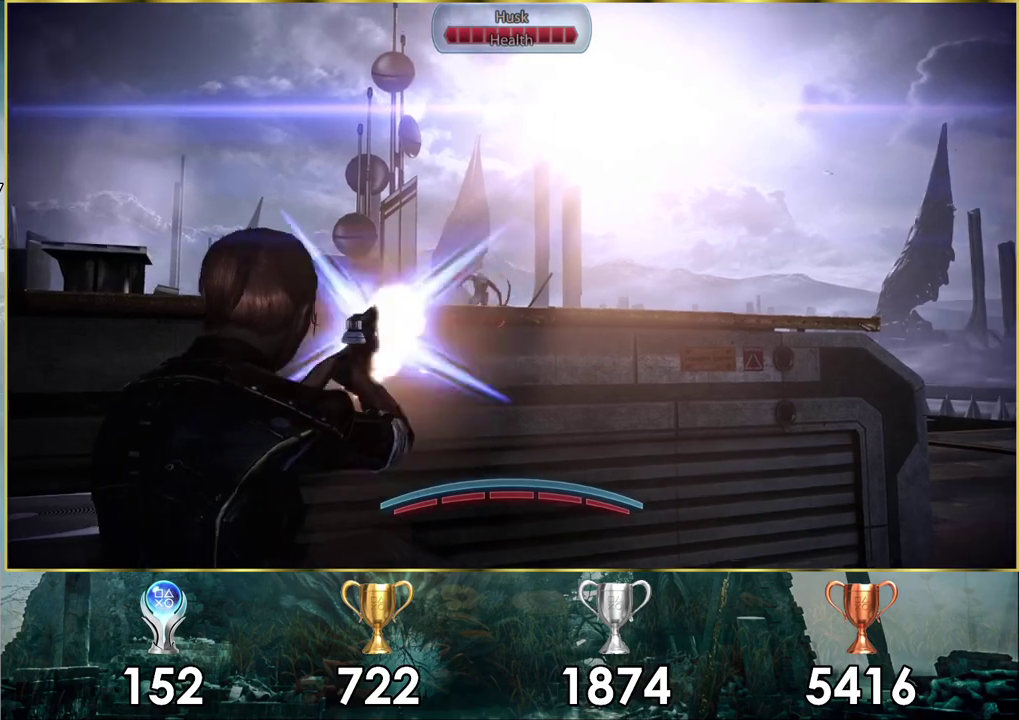
{"dt_ms": 200, "buttons": [], "left_stick": "center", "right_stick": "center", "events": [[50, "R2", "up"], [67, "right_stick", "center"]]}
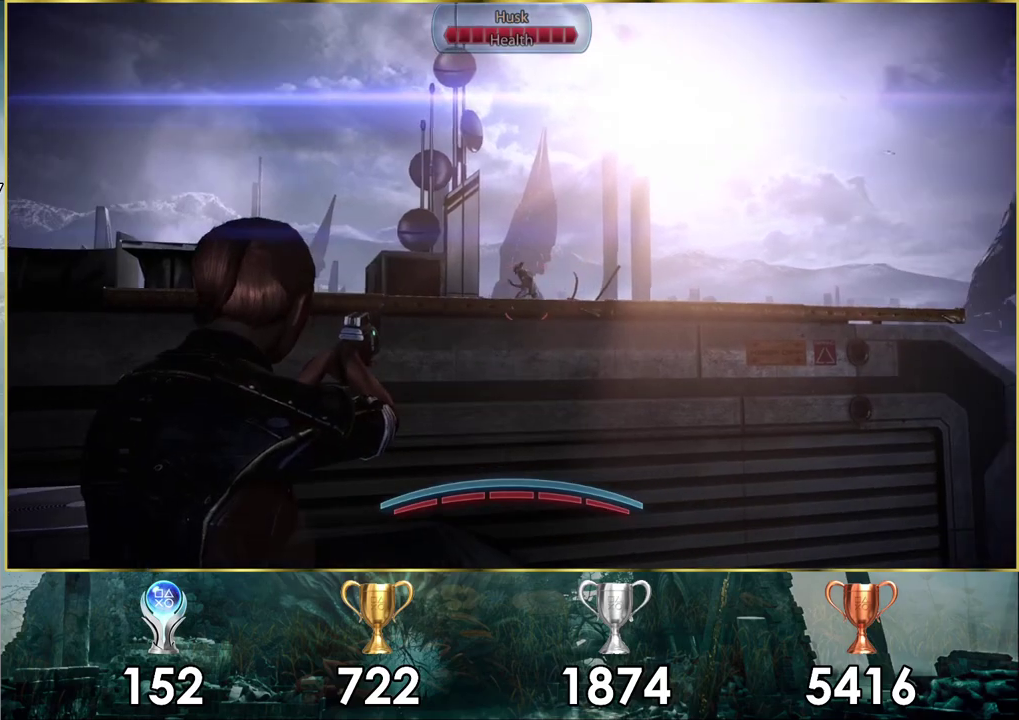
{"dt_ms": 200, "buttons": [], "left_stick": "center", "right_stick": "center", "events": [[17, "R2", "down"], [33, "right_stick", "up-right"], [100, "right_stick", "center"], [133, "R2", "up"]]}
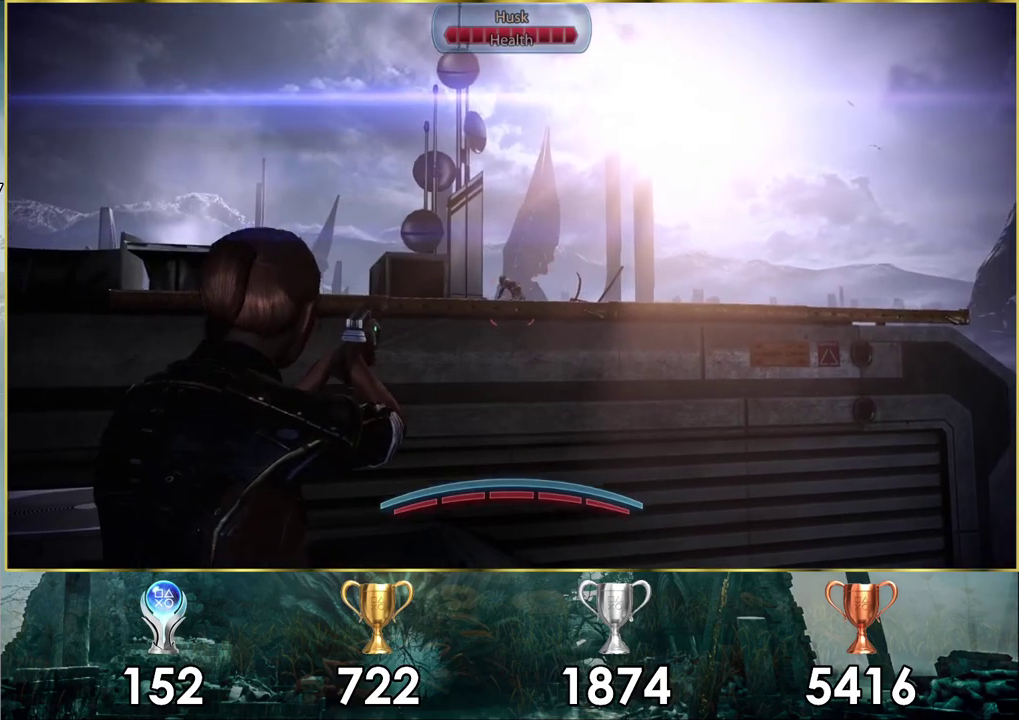
{"dt_ms": 200, "buttons": ["R2"], "left_stick": "center", "right_stick": "center", "events": [[117, "R2", "down"]]}
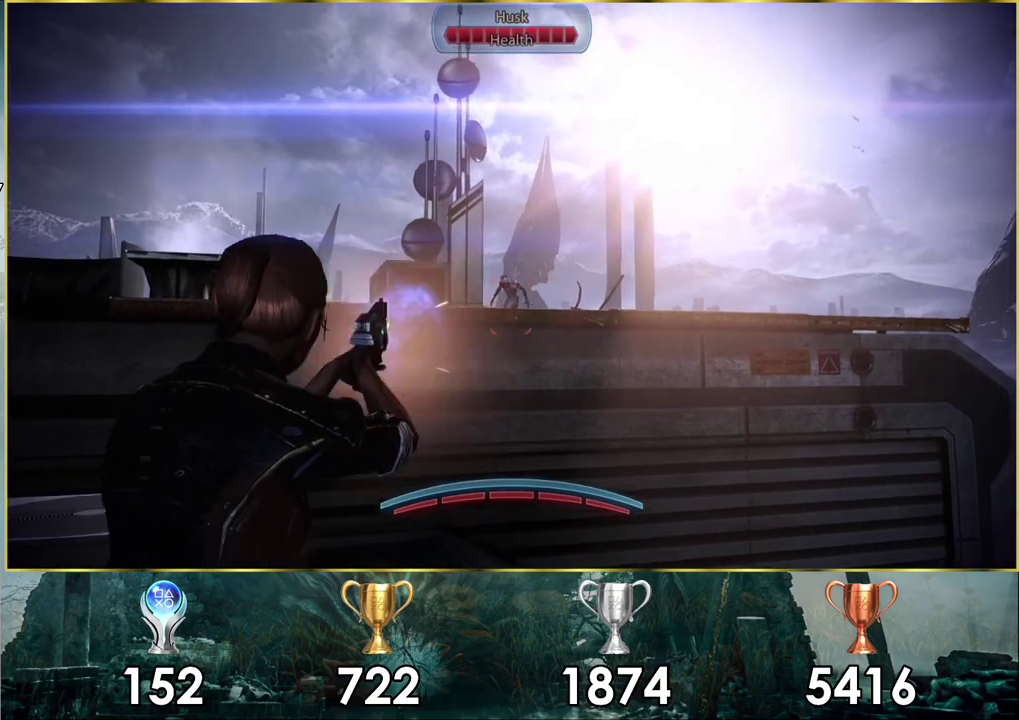
{"dt_ms": 100, "buttons": [], "left_stick": "center", "right_stick": "center", "events": [[17, "R2", "up"]]}
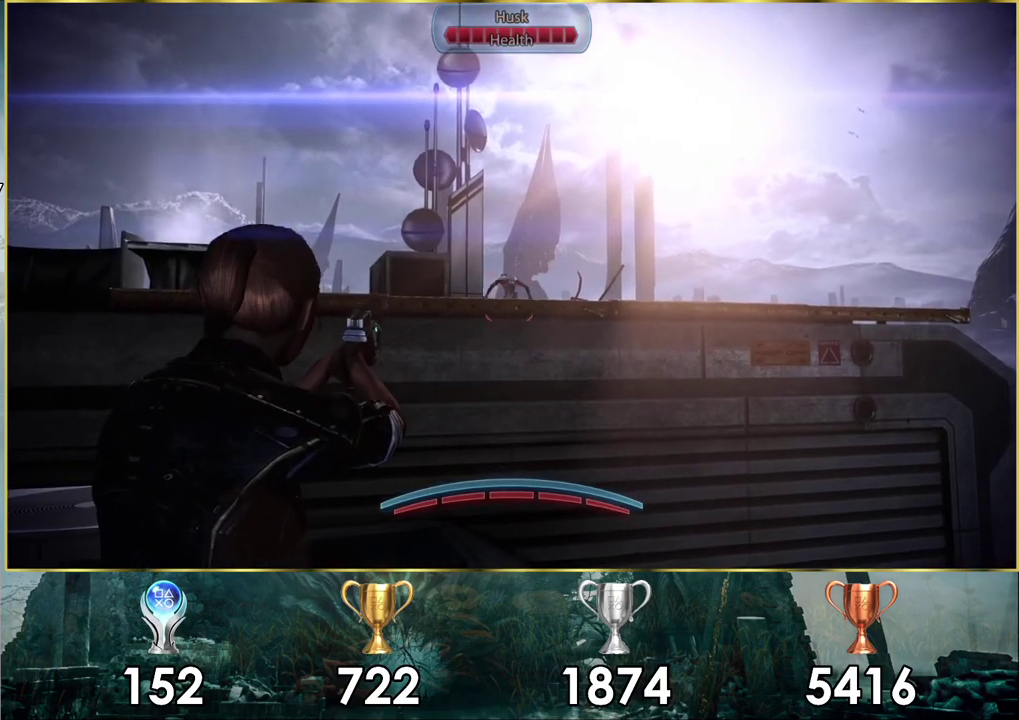
{"dt_ms": 300, "buttons": [], "left_stick": "center", "right_stick": "center", "events": [[150, "R2", "down"], [267, "R2", "up"]]}
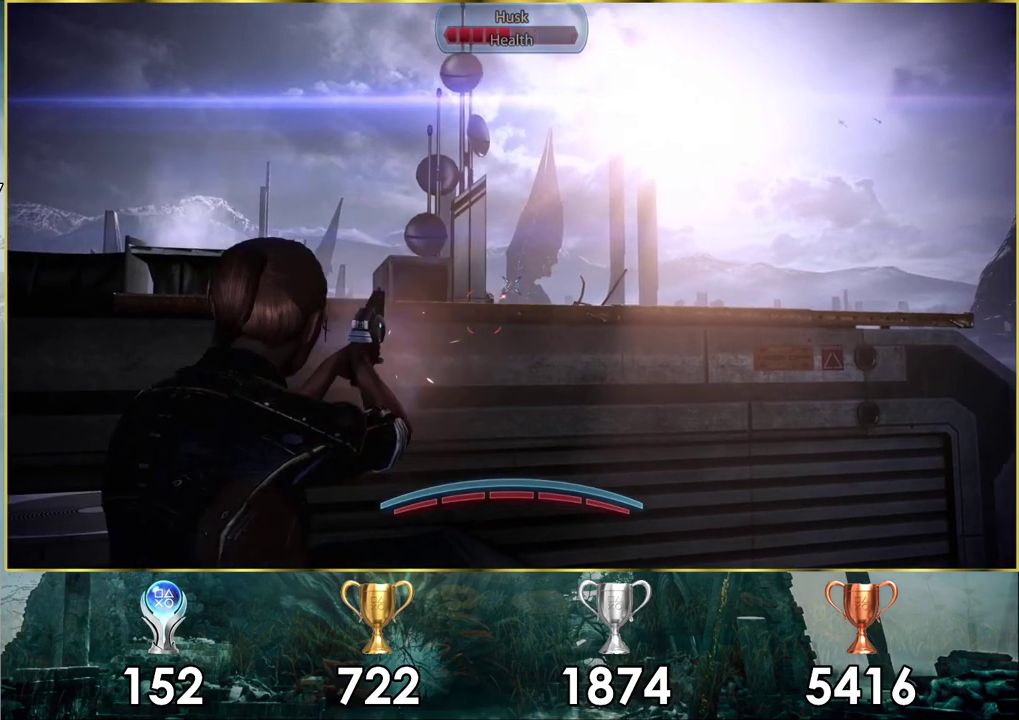
{"dt_ms": 400, "buttons": [], "left_stick": "down", "right_stick": "right", "events": [[233, "right_stick", "up-right"], [350, "left_stick", "down"], [350, "right_stick", "right"]]}